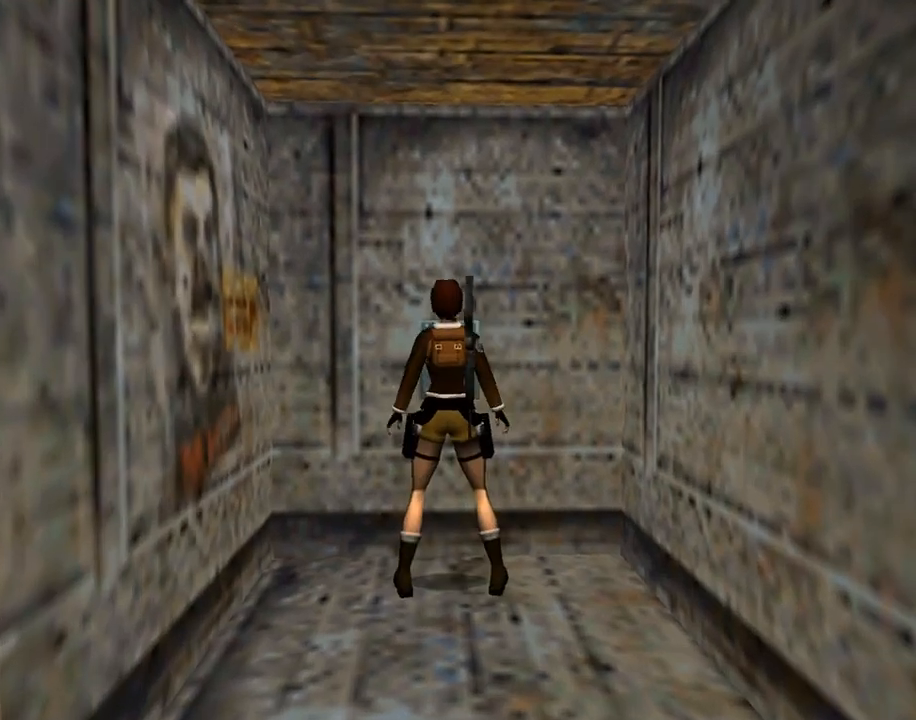
Gameplay with a controller (PlayStation layout); each line is a JSON object with the inputs held at the frame after it. "events" lists button and stick changes between this image and that frame as [ms after this image, input, new state], when the widget could be followed in between. Not read: L2 R2 right_stick.
{"buttons": [], "left_stick": "center", "events": [[433, "CROSS", "up"]]}
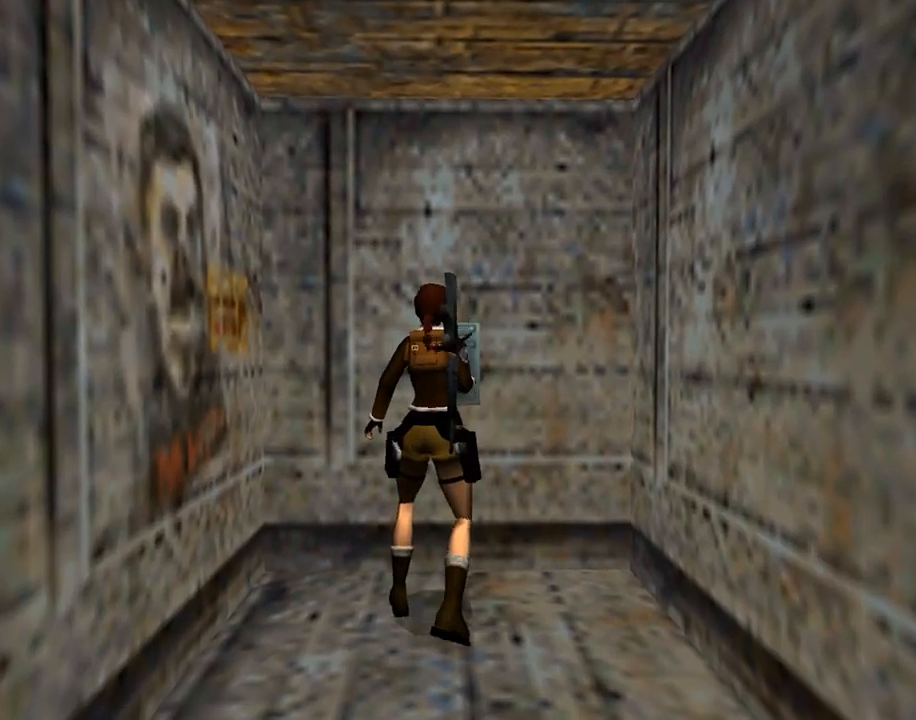
{"buttons": [], "left_stick": "center", "events": []}
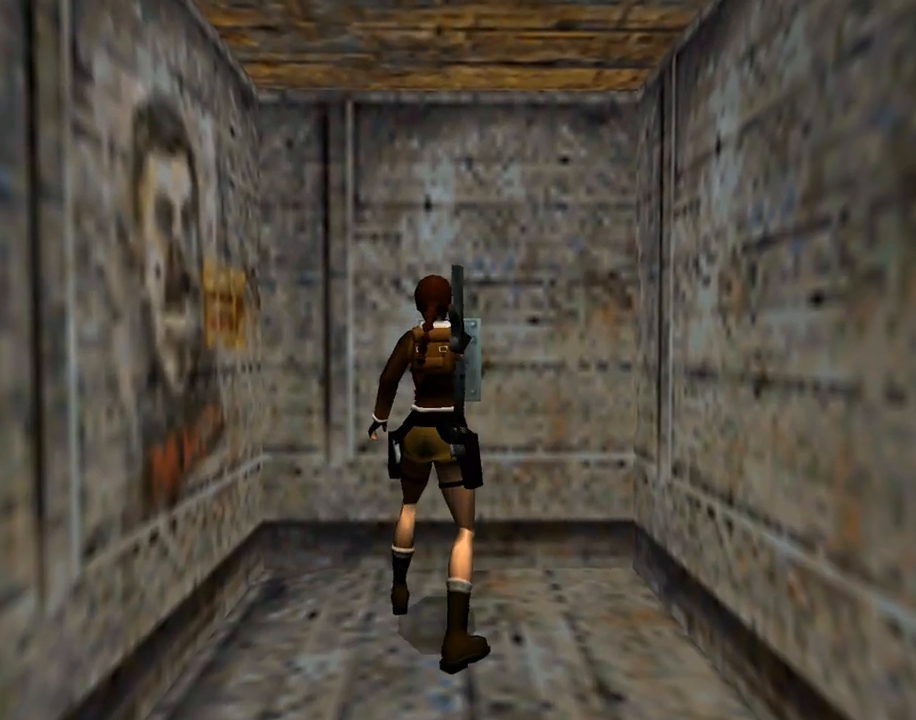
{"buttons": ["DPAD_DOWN", "DPAD_RIGHT"], "left_stick": "center", "events": [[33, "DPAD_DOWN", "down"], [133, "DPAD_RIGHT", "down"]]}
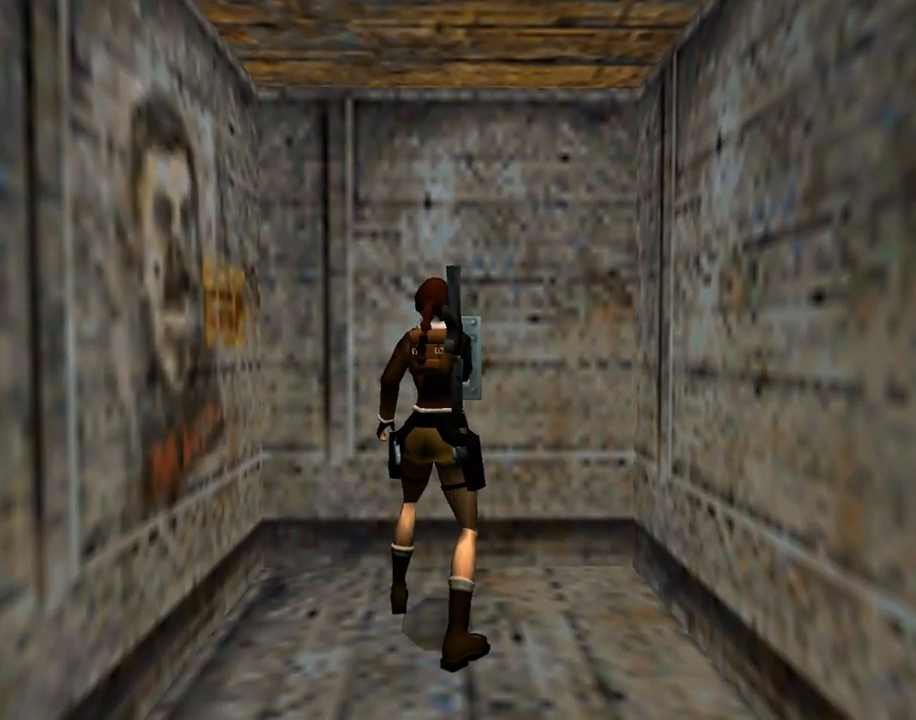
{"buttons": ["DPAD_DOWN", "DPAD_RIGHT"], "left_stick": "center", "events": []}
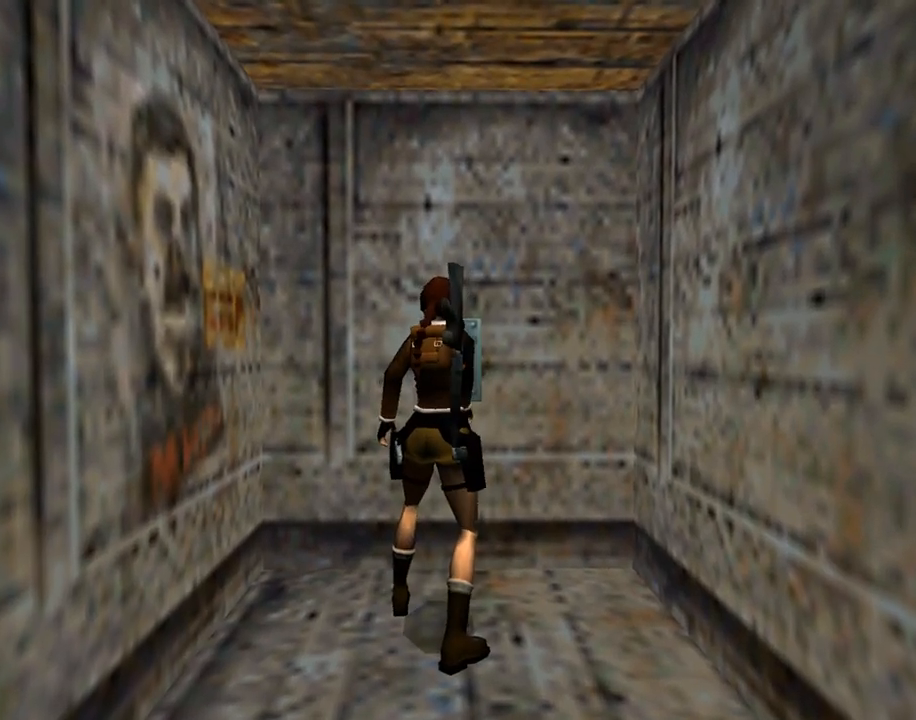
{"buttons": ["DPAD_DOWN", "DPAD_RIGHT"], "left_stick": "center", "events": []}
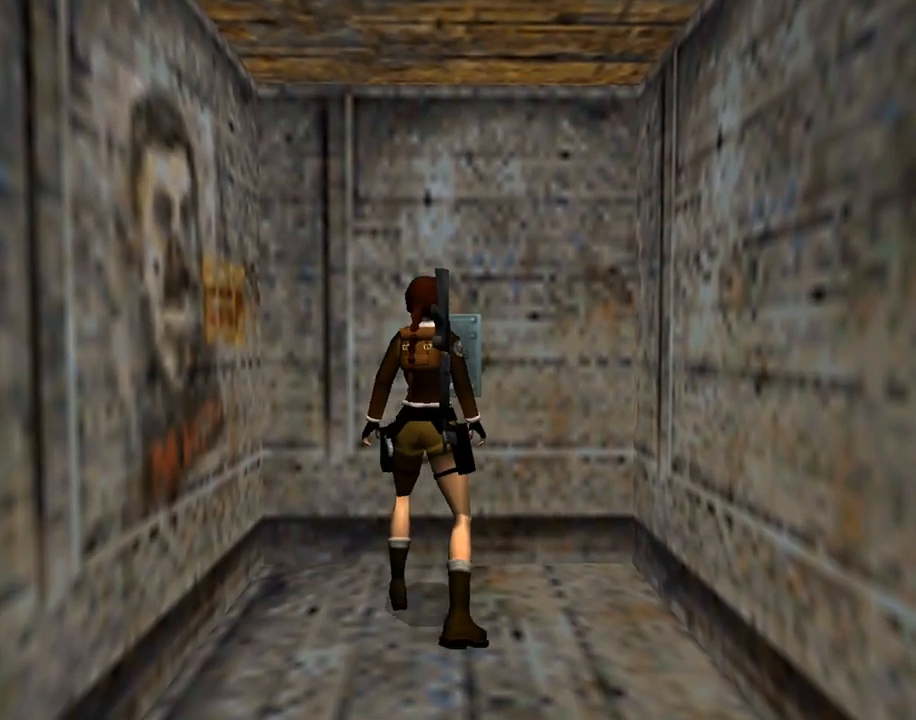
{"buttons": ["DPAD_DOWN", "DPAD_RIGHT"], "left_stick": "center", "events": []}
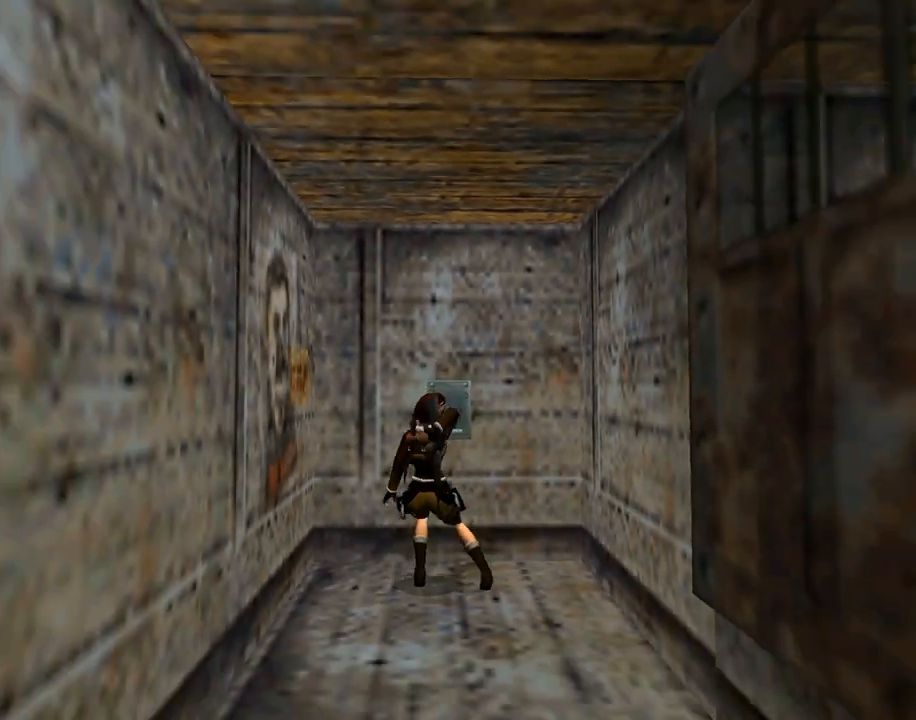
{"buttons": ["DPAD_RIGHT"], "left_stick": "center", "events": [[33, "DPAD_DOWN", "up"]]}
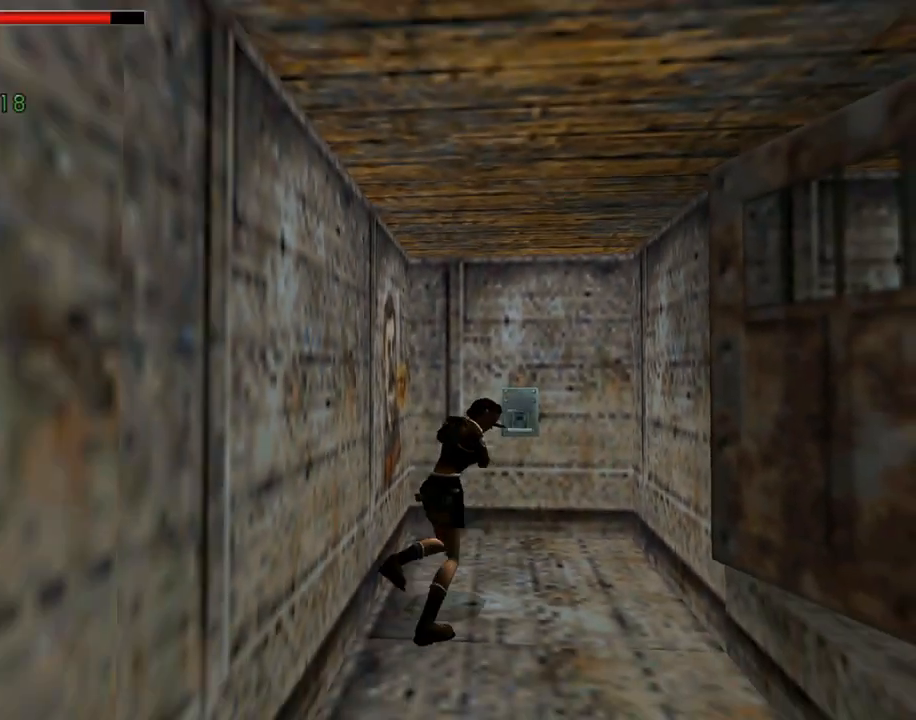
{"buttons": ["DPAD_UP"], "left_stick": "center", "events": [[400, "DPAD_RIGHT", "up"], [400, "DPAD_UP", "down"]]}
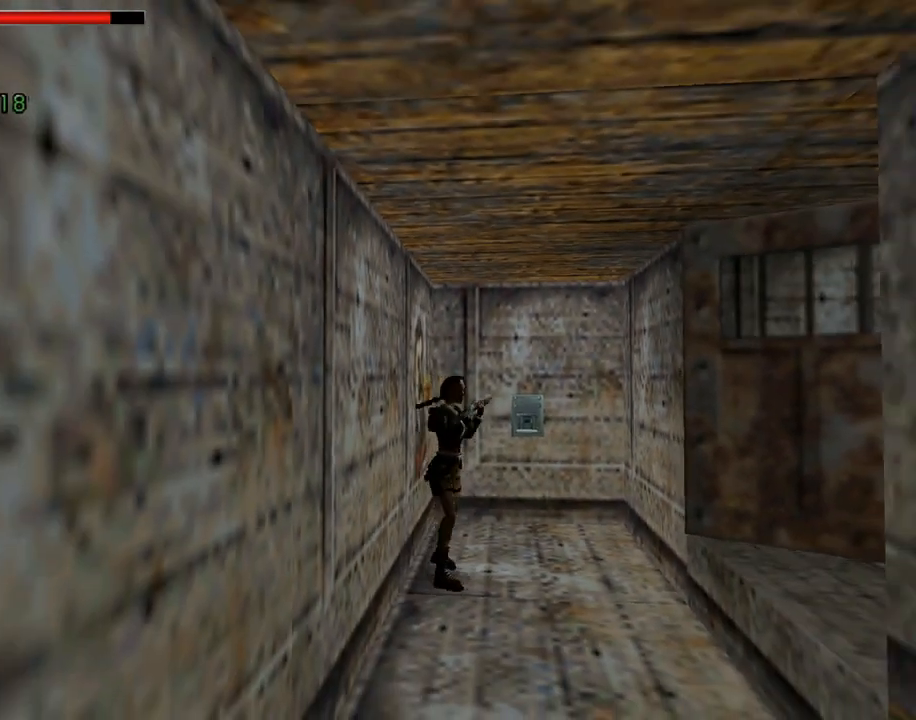
{"buttons": ["DPAD_UP", "DPAD_LEFT"], "left_stick": "center", "events": [[333, "DPAD_LEFT", "down"]]}
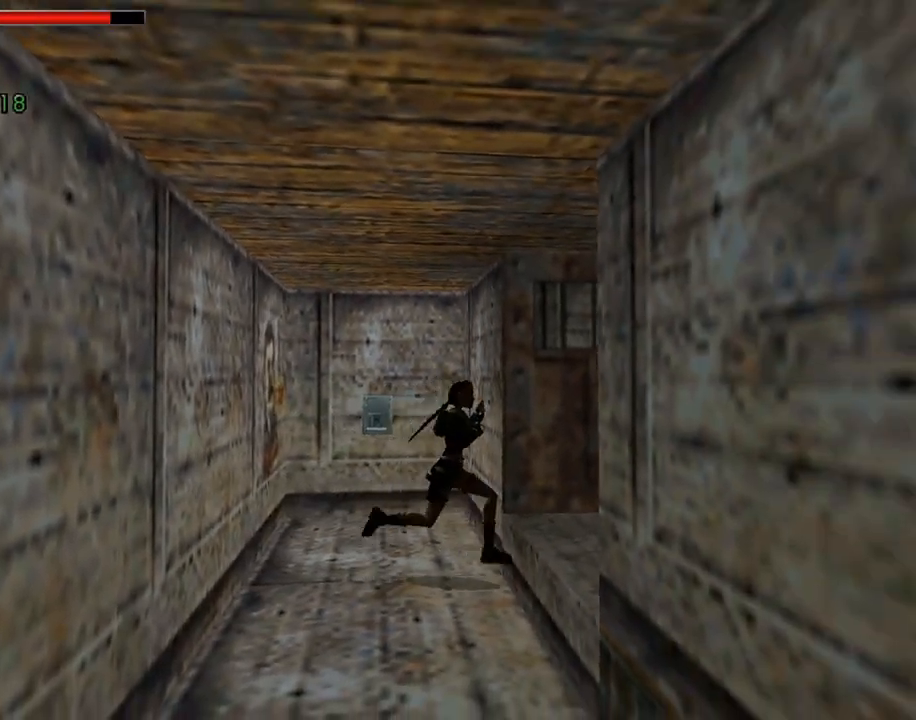
{"buttons": [], "left_stick": "center", "events": [[167, "DPAD_UP", "up"], [400, "DPAD_LEFT", "up"]]}
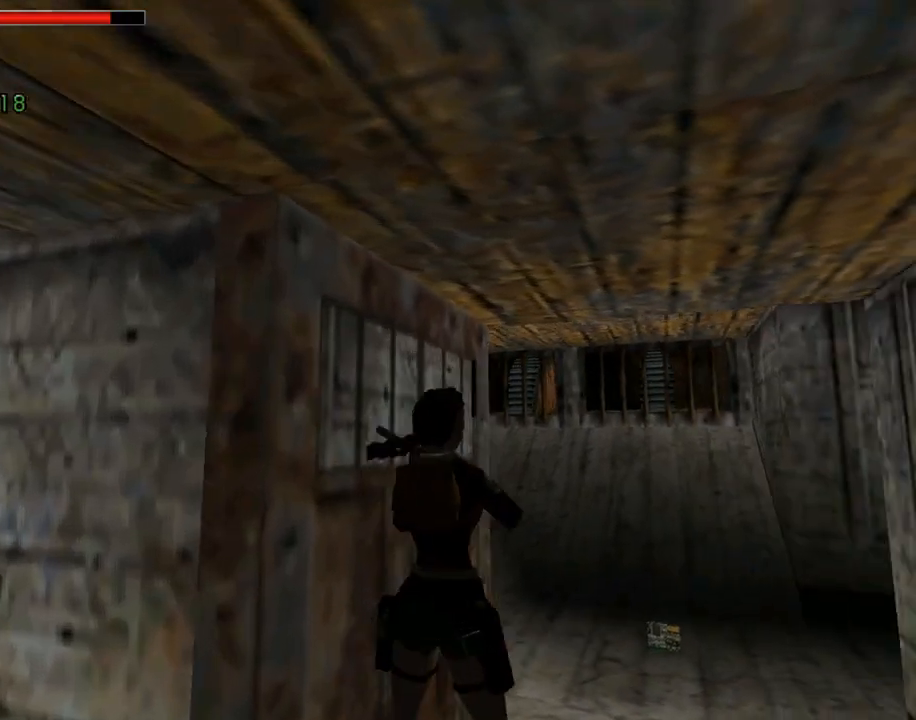
{"buttons": ["DPAD_RIGHT"], "left_stick": "center", "events": [[300, "DPAD_RIGHT", "down"]]}
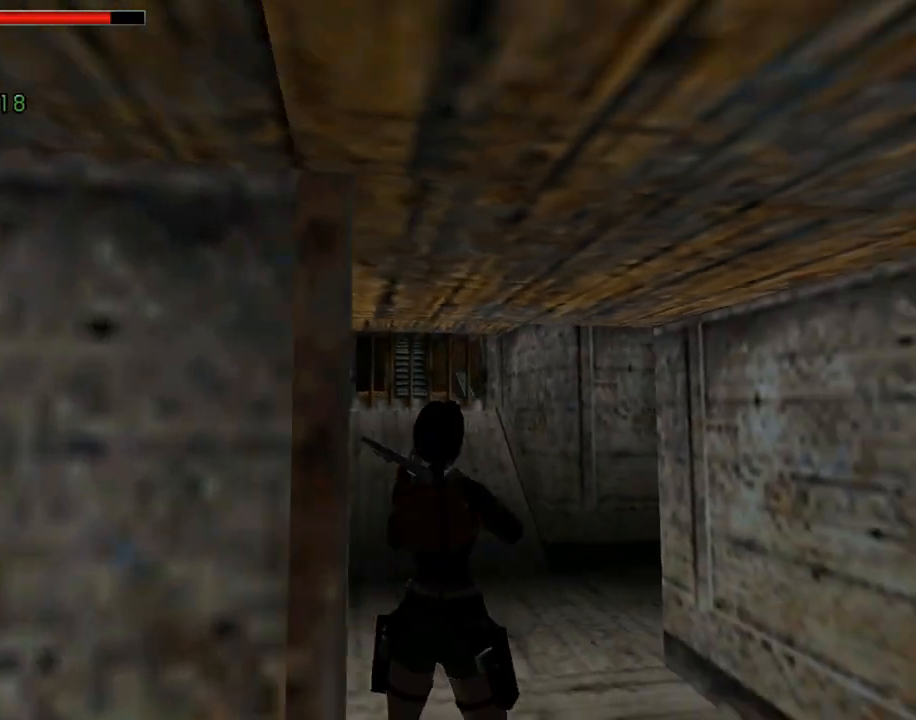
{"buttons": [], "left_stick": "center", "events": [[100, "DPAD_RIGHT", "up"]]}
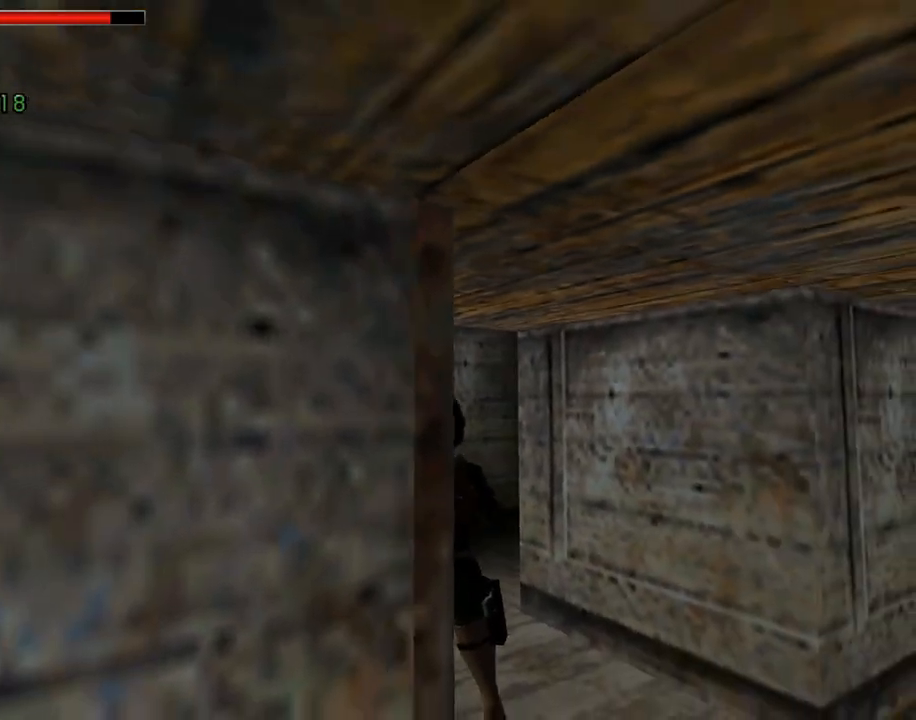
{"buttons": ["CROSS"], "left_stick": "center", "events": [[100, "DPAD_LEFT", "down"], [167, "DPAD_LEFT", "up"], [467, "CROSS", "down"]]}
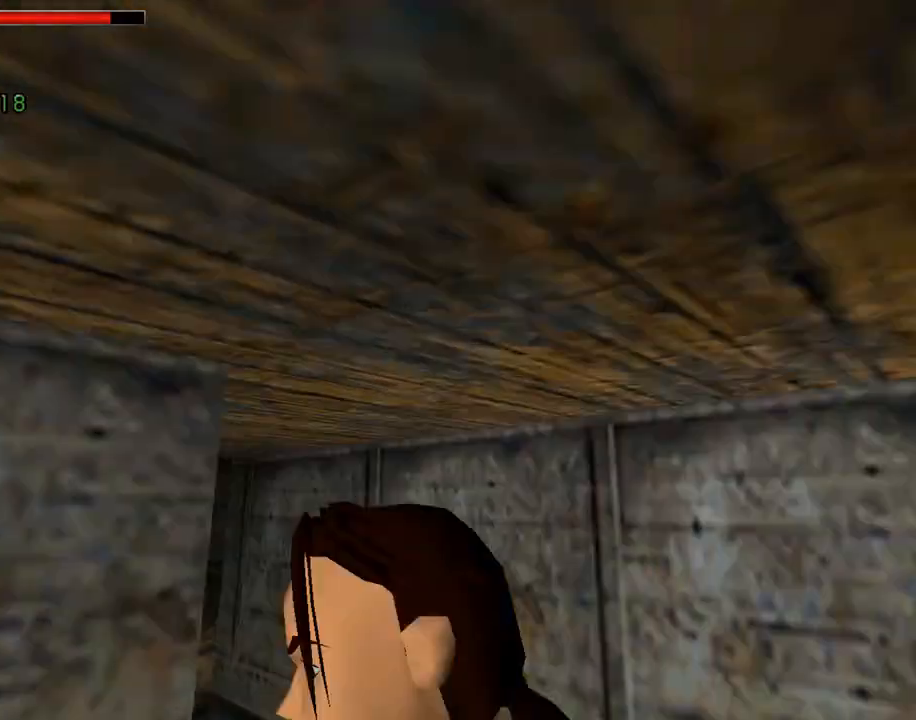
{"buttons": [], "left_stick": "center", "events": [[467, "CROSS", "up"]]}
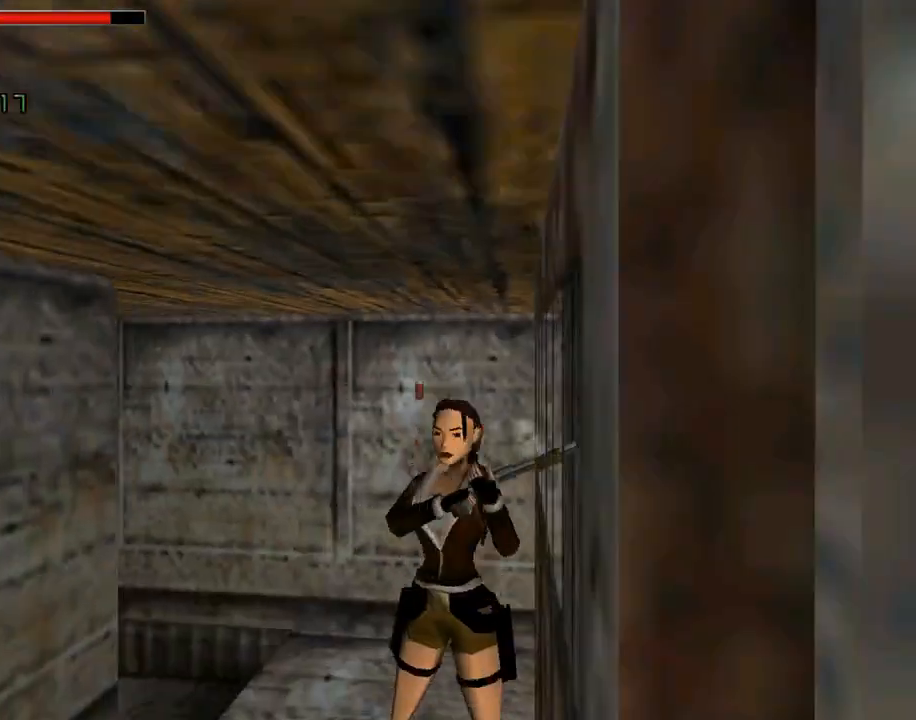
{"buttons": [], "left_stick": "center", "events": [[167, "TRIANGLE", "down"], [467, "TRIANGLE", "up"]]}
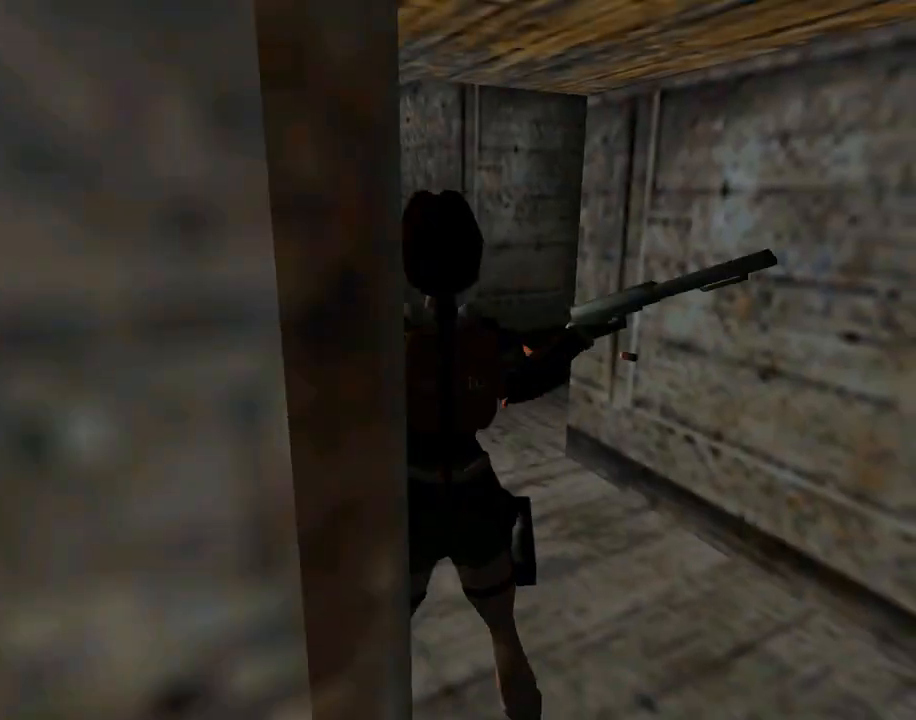
{"buttons": ["DPAD_UP", "DPAD_LEFT"], "left_stick": "center", "events": [[267, "DPAD_UP", "down"], [400, "DPAD_LEFT", "down"]]}
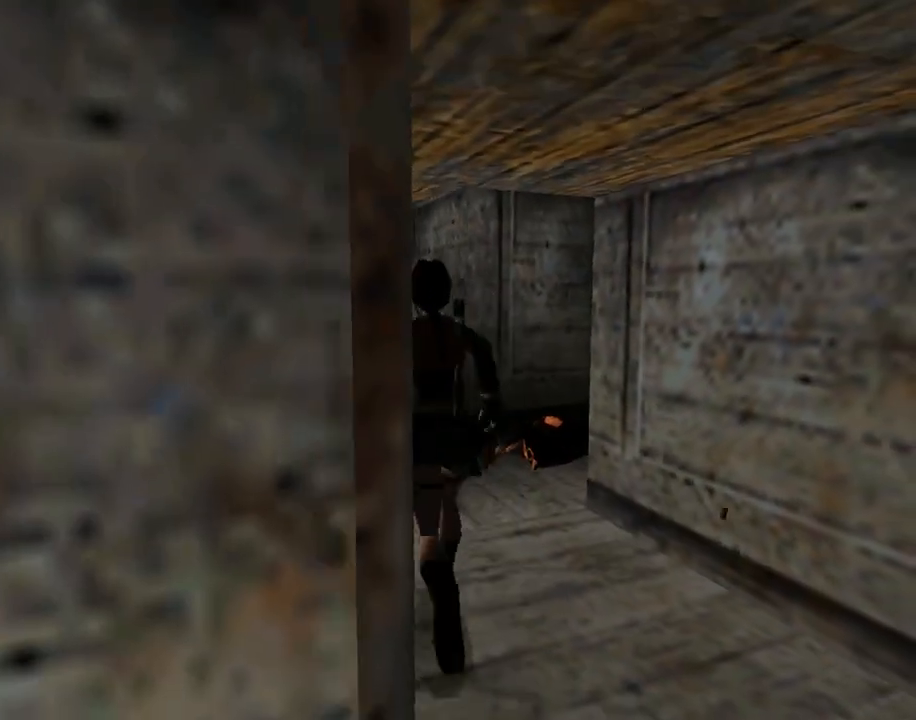
{"buttons": [], "left_stick": "center", "events": [[200, "DPAD_LEFT", "up"], [200, "DPAD_RIGHT", "down"], [333, "CIRCLE", "down"], [333, "DPAD_RIGHT", "up"], [400, "DPAD_UP", "up"], [500, "CIRCLE", "up"]]}
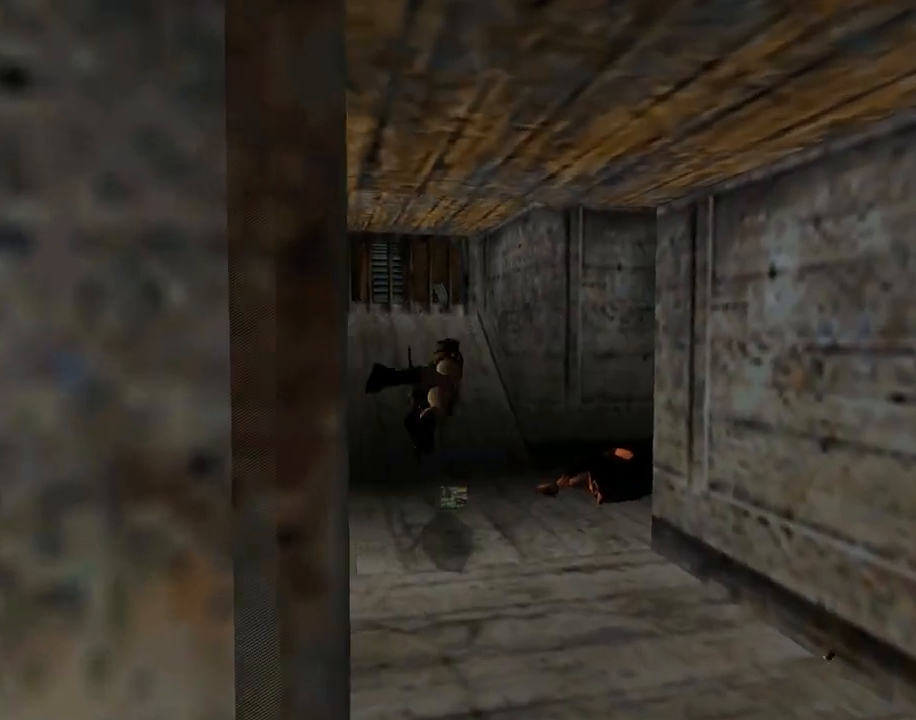
{"buttons": ["CROSS"], "left_stick": "center", "events": [[100, "CROSS", "down"]]}
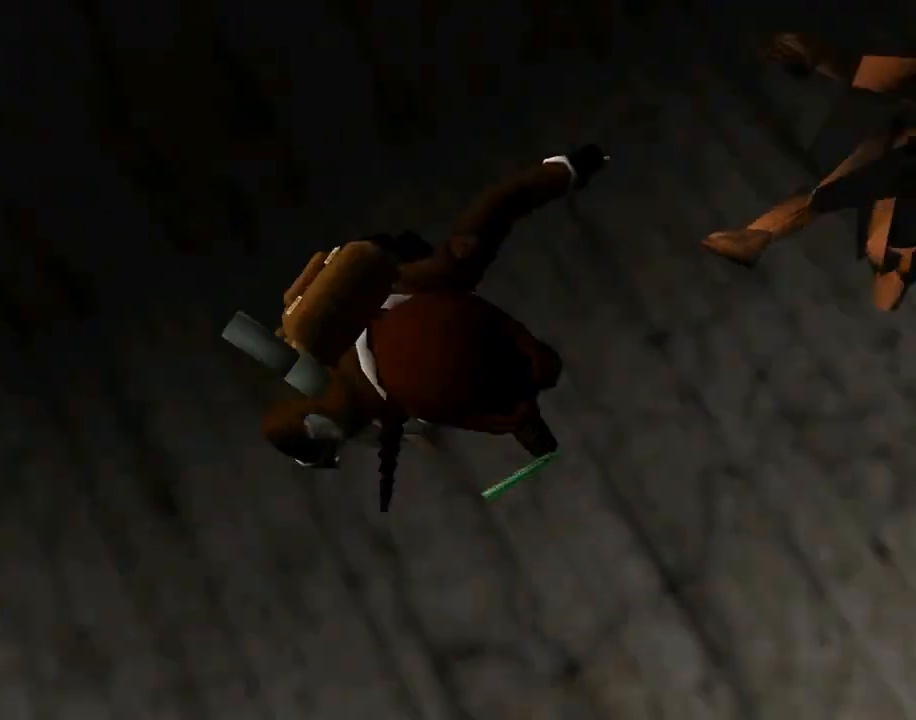
{"buttons": ["CROSS", "L1", "DPAD_UP"], "left_stick": "center", "events": [[400, "L1", "down"], [500, "DPAD_UP", "down"]]}
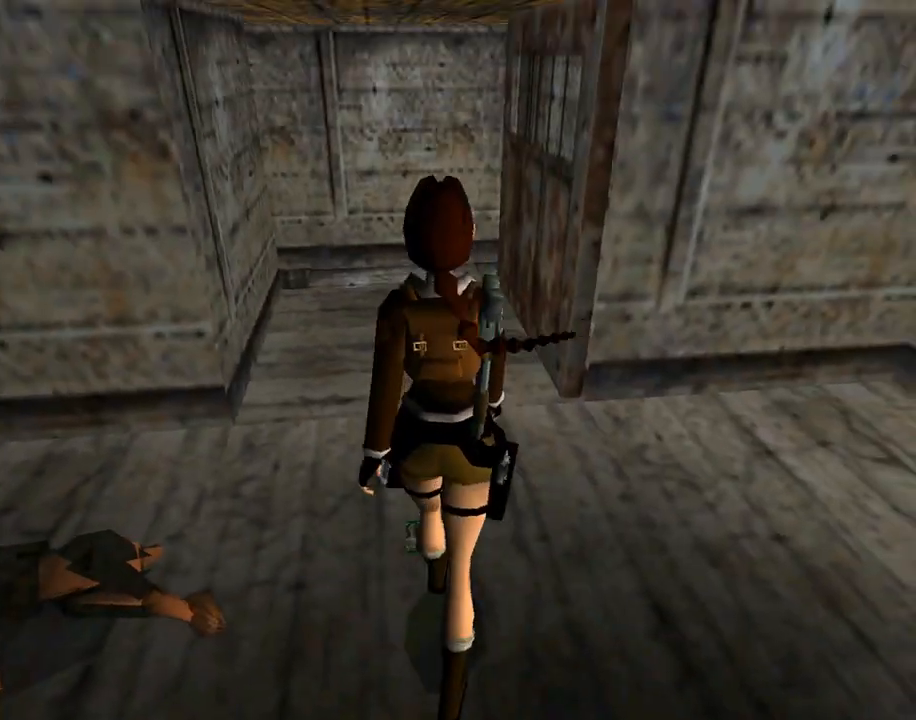
{"buttons": ["CROSS", "L1"], "left_stick": "center", "events": [[367, "DPAD_UP", "up"]]}
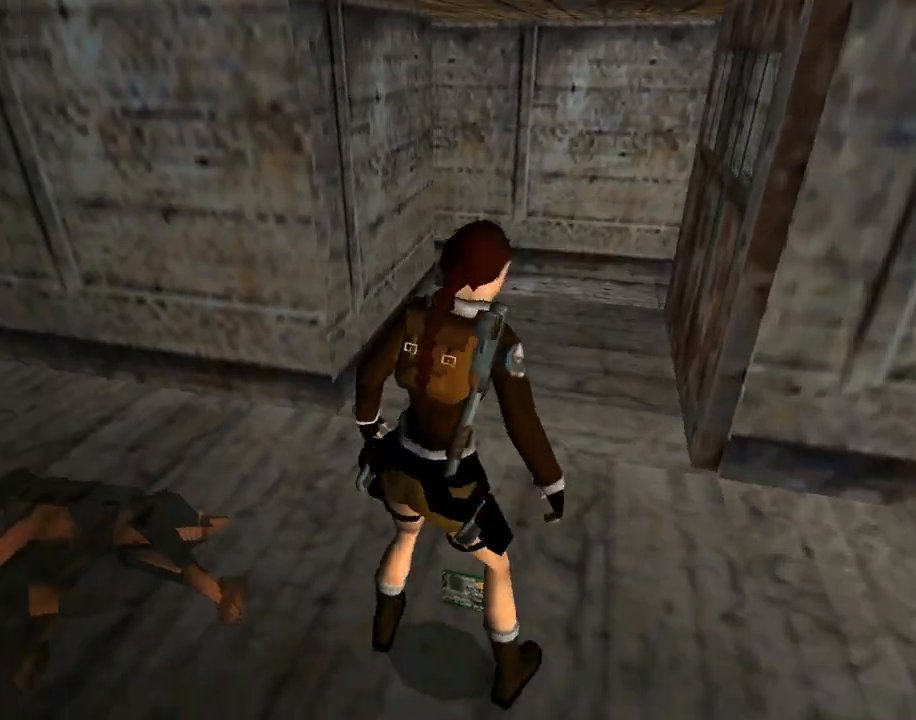
{"buttons": ["CROSS"], "left_stick": "center", "events": [[100, "L1", "up"]]}
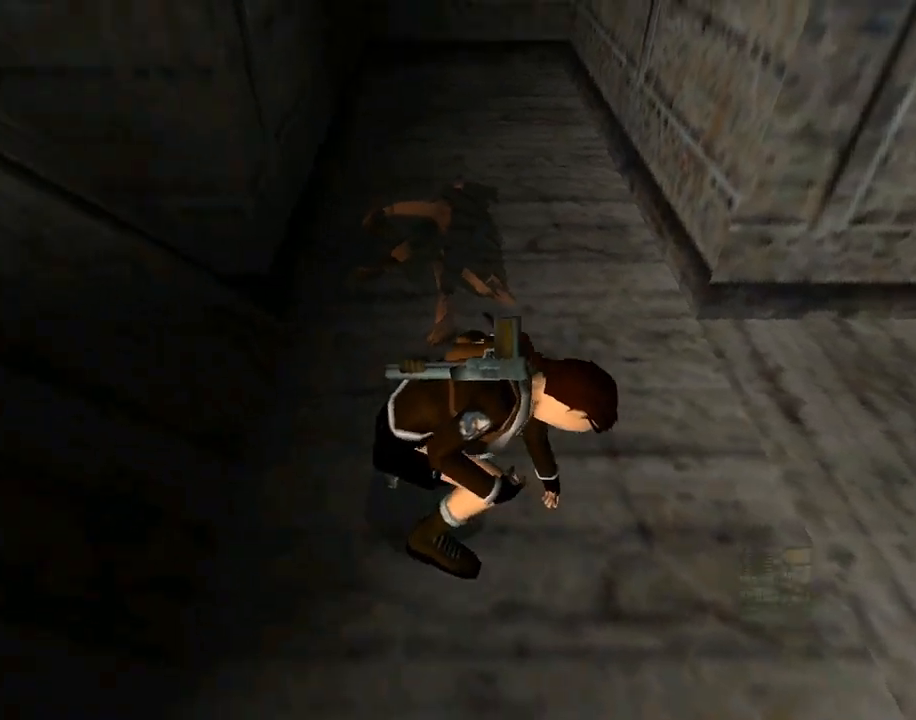
{"buttons": ["DPAD_UP", "DPAD_LEFT"], "left_stick": "center", "events": [[267, "DPAD_UP", "down"], [333, "CROSS", "up"], [467, "DPAD_LEFT", "down"]]}
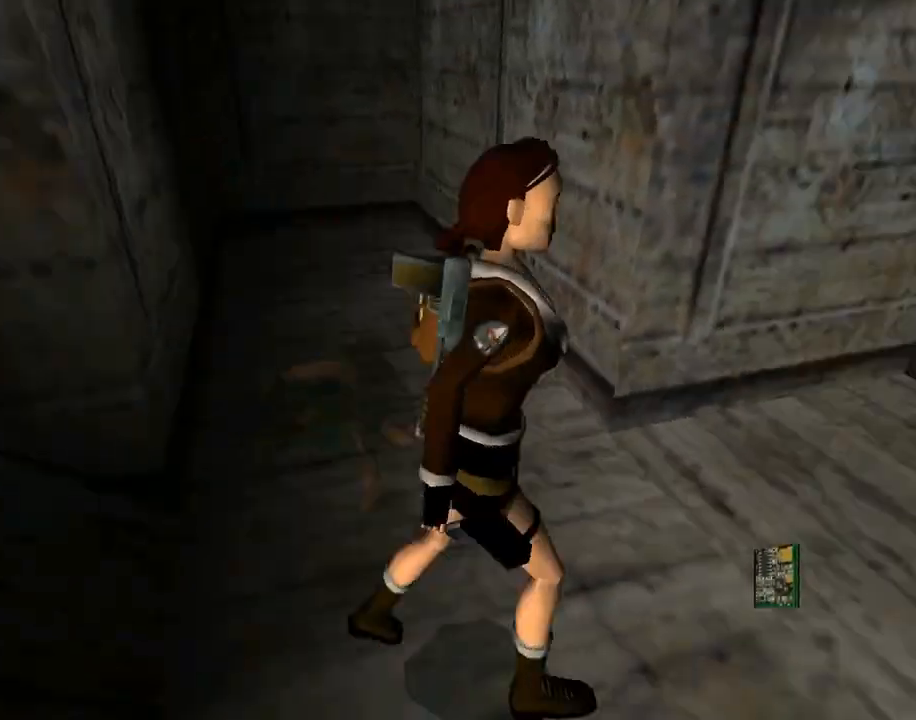
{"buttons": ["DPAD_UP"], "left_stick": "center", "events": [[233, "TRIANGLE", "down"], [333, "DPAD_LEFT", "up"], [500, "TRIANGLE", "up"]]}
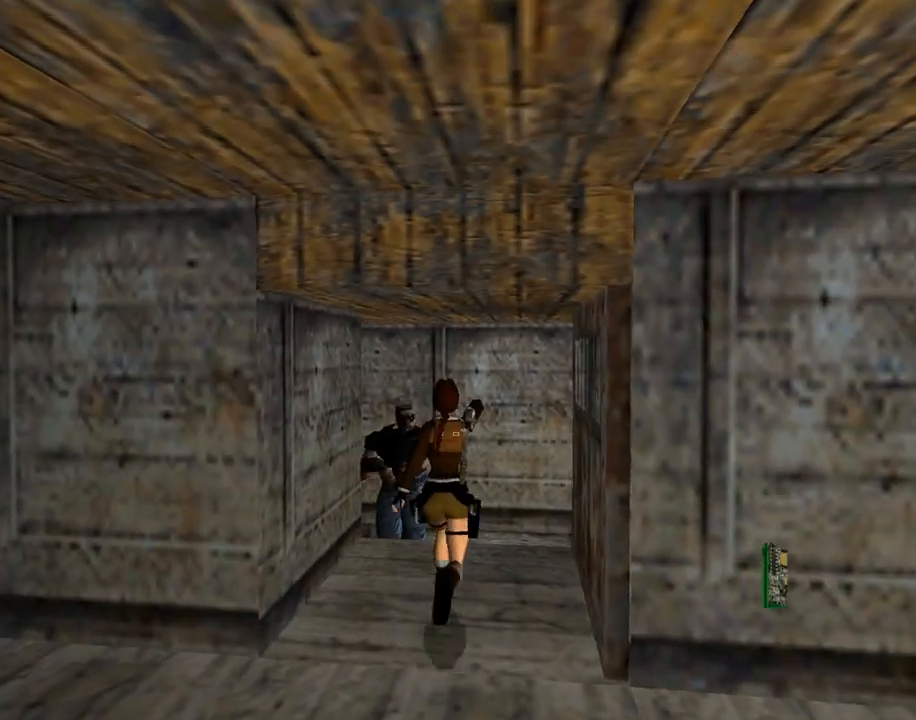
{"buttons": ["DPAD_UP", "DPAD_LEFT"], "left_stick": "center", "events": [[233, "DPAD_LEFT", "down"]]}
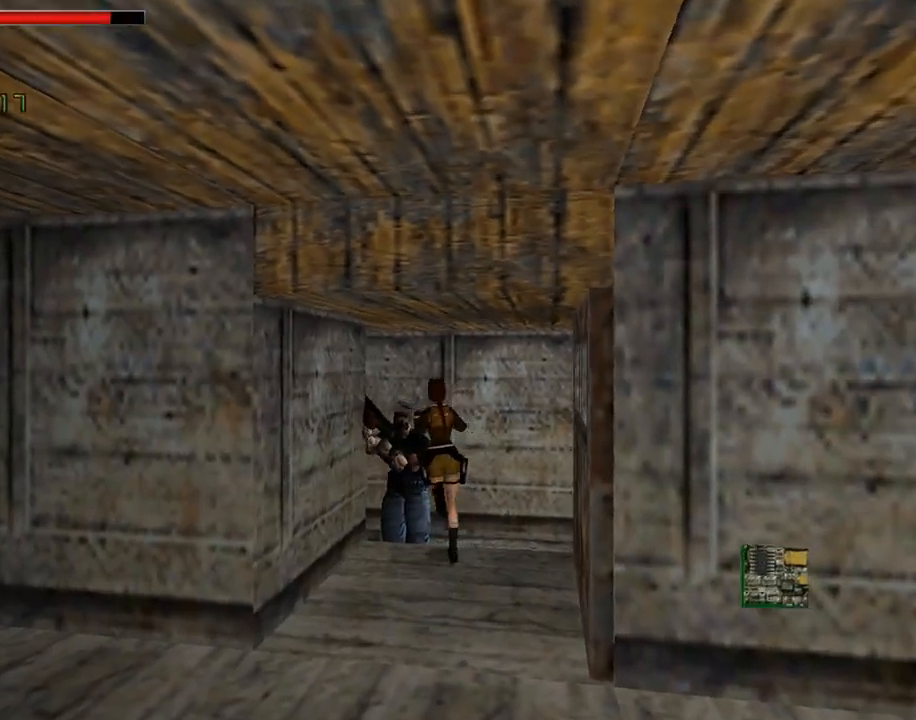
{"buttons": ["DPAD_UP"], "left_stick": "center", "events": [[300, "DPAD_LEFT", "up"]]}
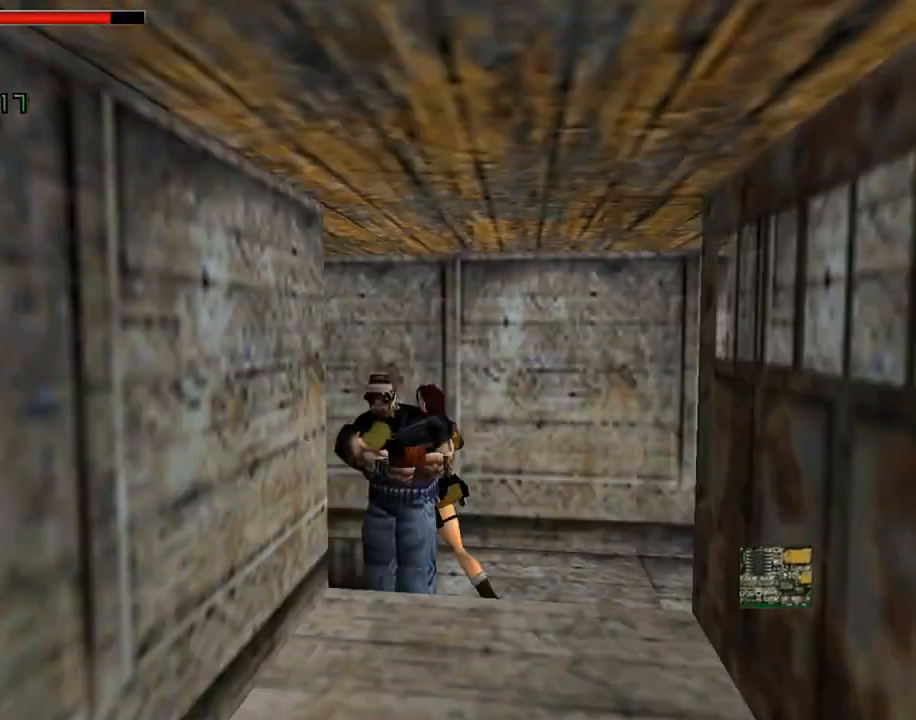
{"buttons": ["CIRCLE", "DPAD_UP"], "left_stick": "center", "events": [[33, "DPAD_LEFT", "down"], [333, "CIRCLE", "down"], [367, "DPAD_LEFT", "up"]]}
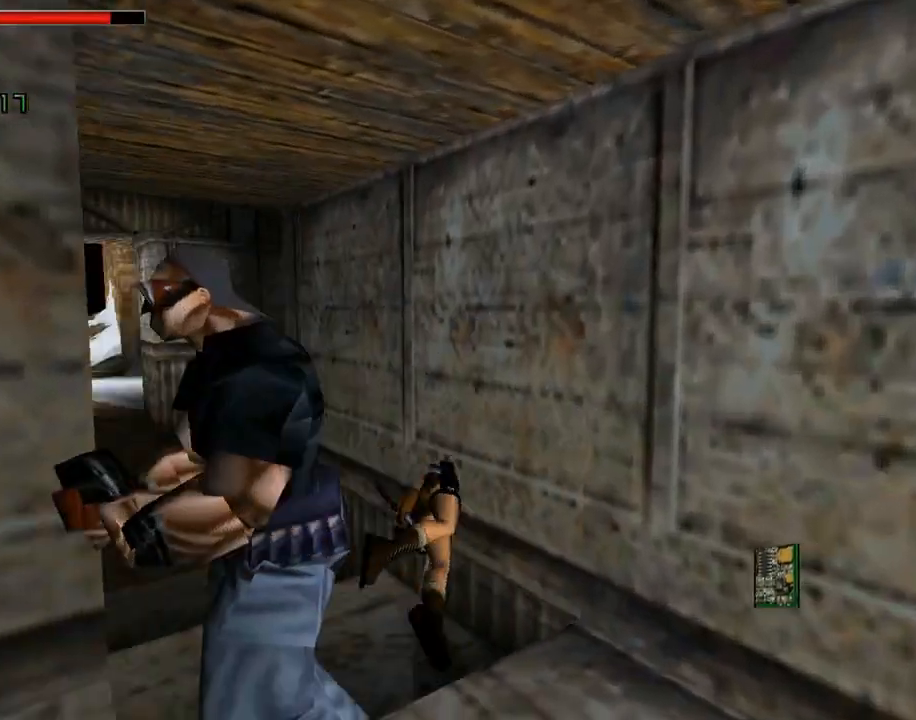
{"buttons": ["CROSS"], "left_stick": "center", "events": [[33, "CIRCLE", "up"], [33, "DPAD_UP", "up"], [433, "CROSS", "down"]]}
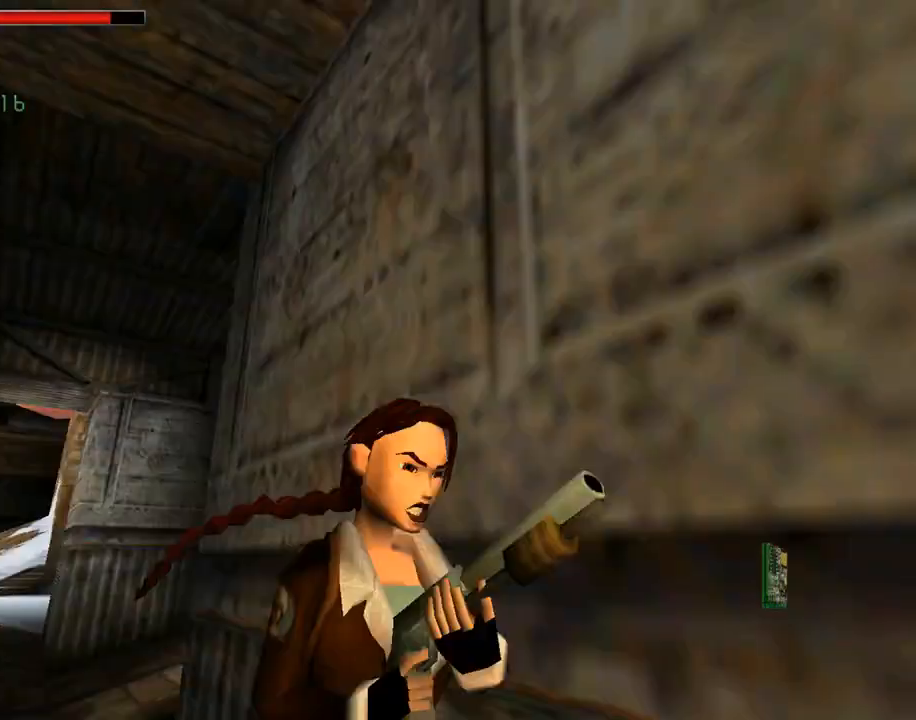
{"buttons": ["CROSS", "DPAD_UP"], "left_stick": "center", "events": [[200, "DPAD_UP", "down"]]}
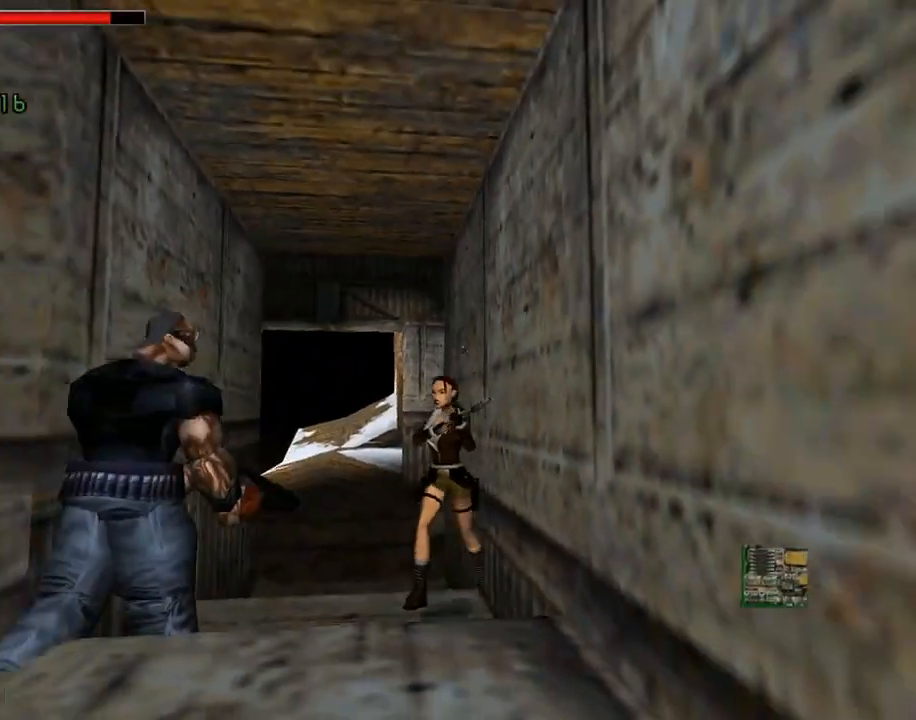
{"buttons": ["CROSS", "CIRCLE"], "left_stick": "center", "events": [[100, "DPAD_RIGHT", "down"], [167, "DPAD_RIGHT", "up"], [333, "DPAD_UP", "up"], [400, "CIRCLE", "down"]]}
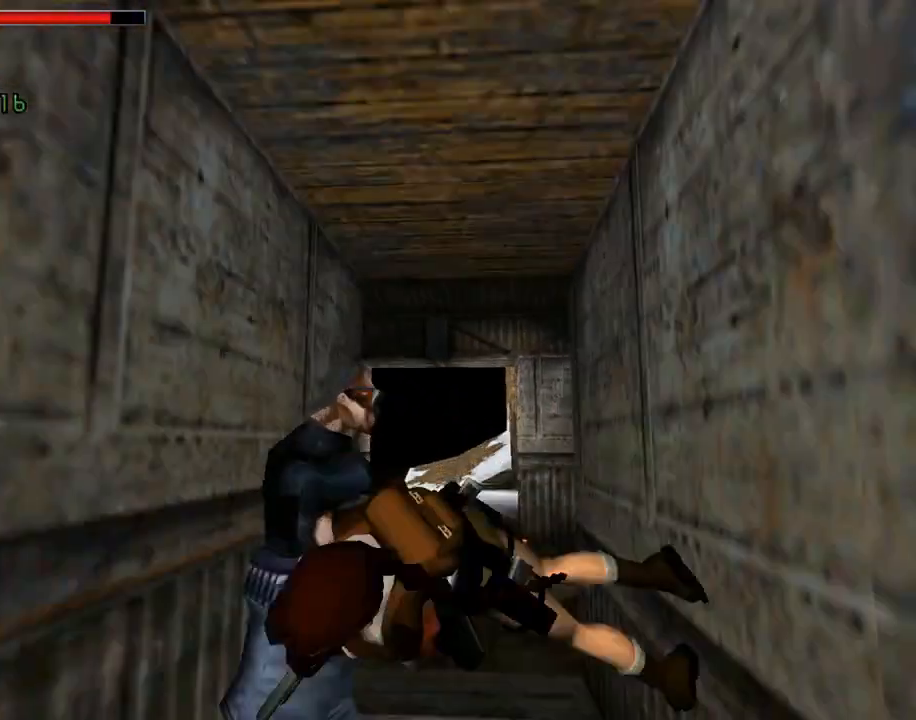
{"buttons": ["CROSS"], "left_stick": "center", "events": [[100, "CIRCLE", "up"]]}